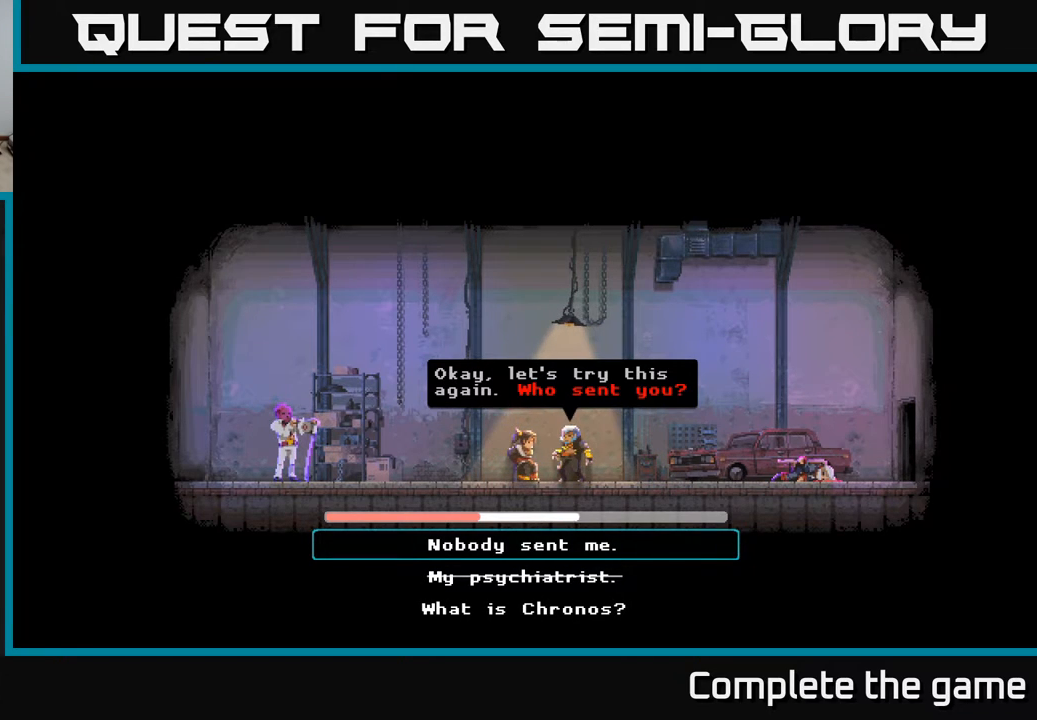
Gameplay with a controller (Xbox layout); each line is a JSON object with the inputs held at the frame after it. "events" lists button and stick changes between this image and that frame as [ms after this image, input, new state], when the widget could be followed in between.
{"buttons": ["DPAD_DOWN"], "left_stick": "center", "right_stick": "center", "events": [[417, "DPAD_DOWN", "down"]]}
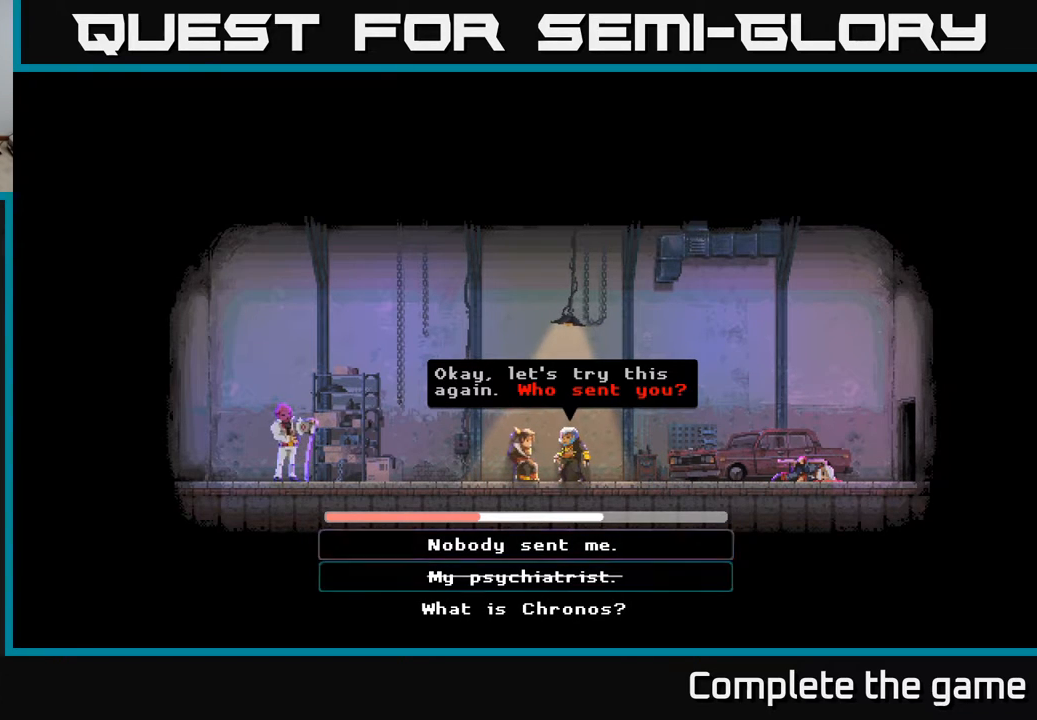
{"buttons": [], "left_stick": "center", "right_stick": "center", "events": [[17, "DPAD_DOWN", "up"], [117, "DPAD_DOWN", "down"], [233, "DPAD_DOWN", "up"], [317, "A", "down"], [483, "A", "up"]]}
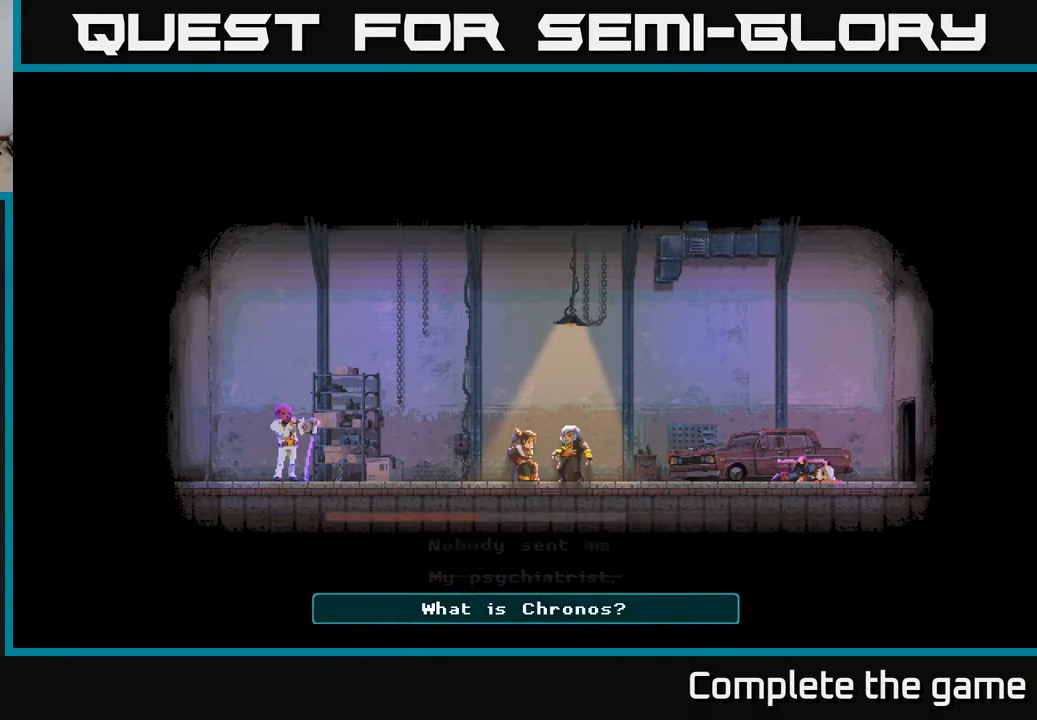
{"buttons": [], "left_stick": "center", "right_stick": "center", "events": []}
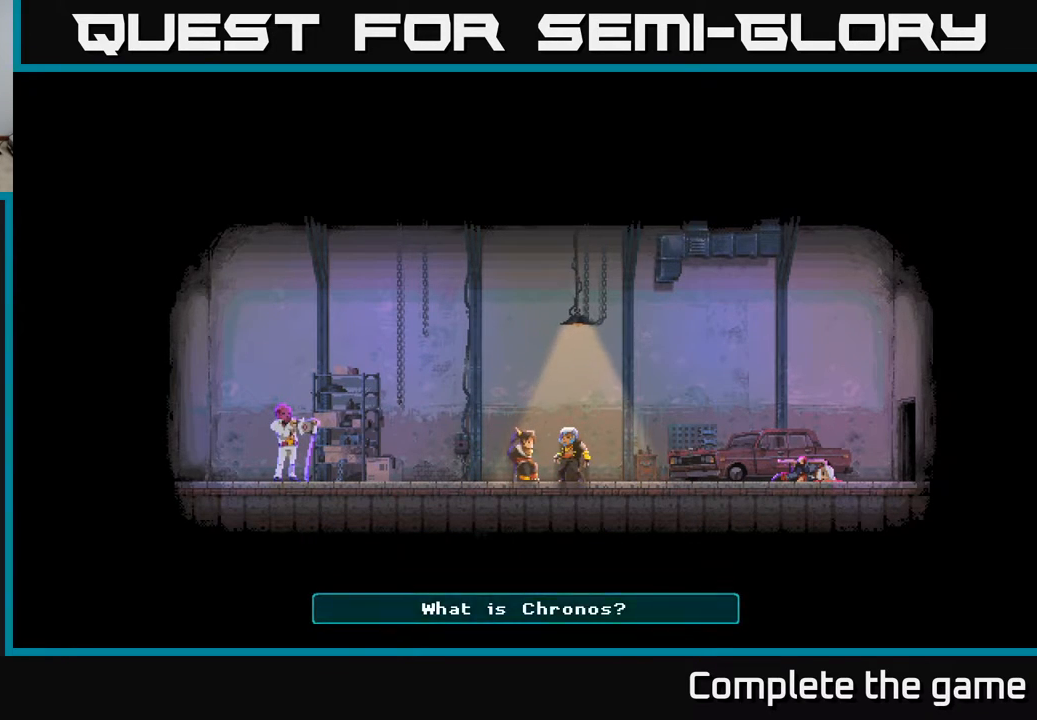
{"buttons": [], "left_stick": "center", "right_stick": "center", "events": []}
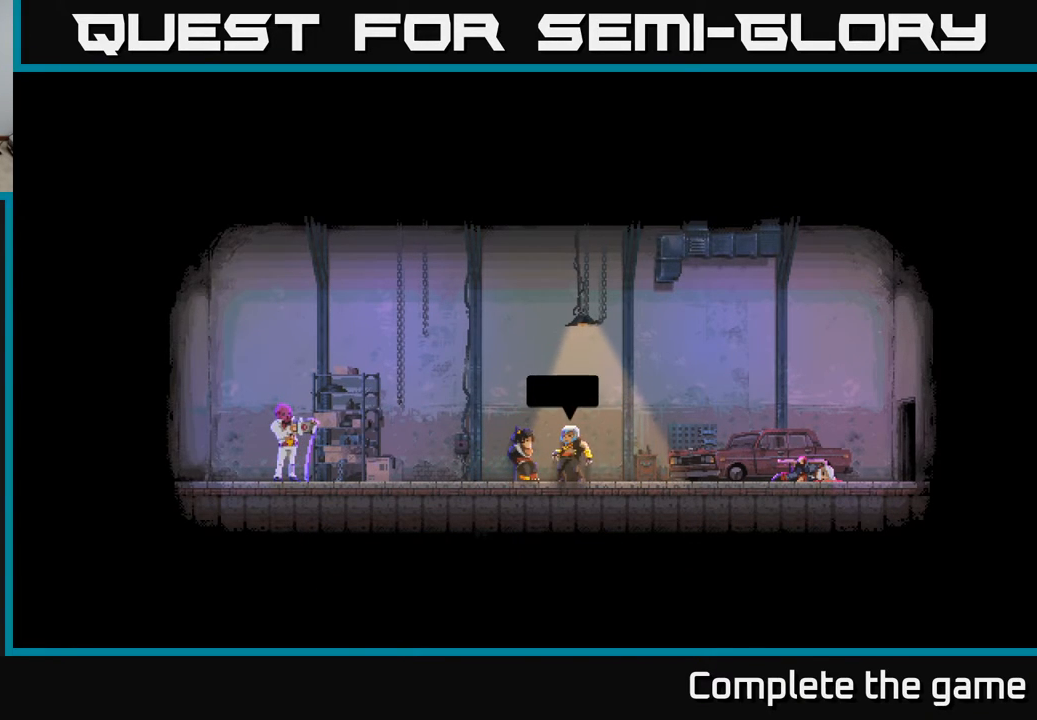
{"buttons": [], "left_stick": "center", "right_stick": "center", "events": []}
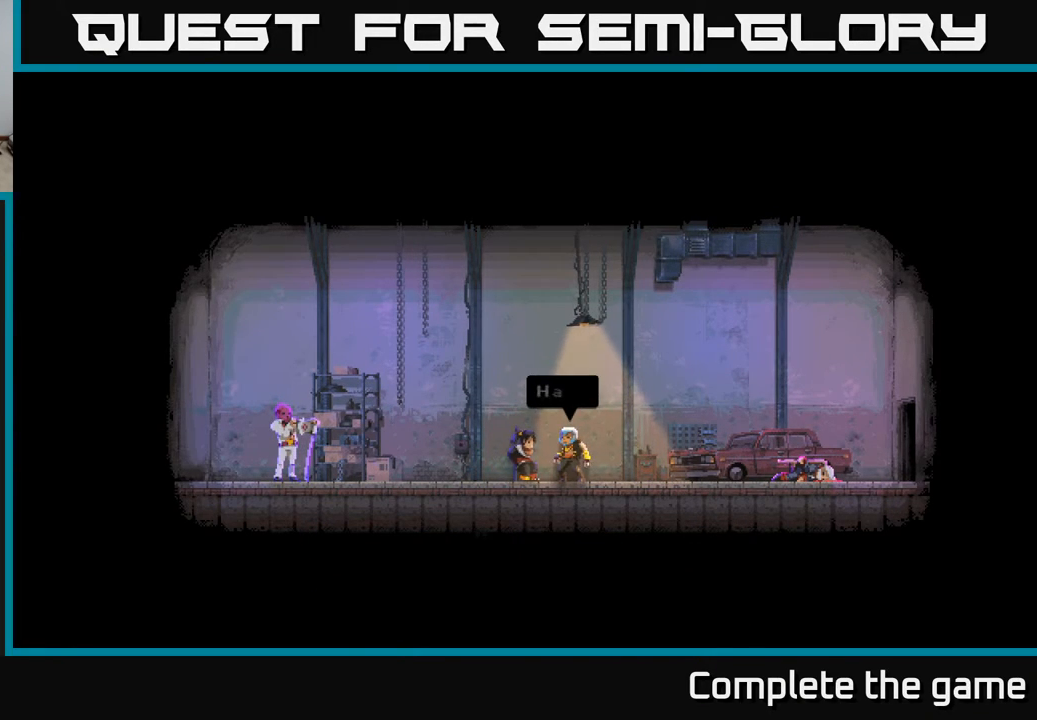
{"buttons": [], "left_stick": "center", "right_stick": "center", "events": []}
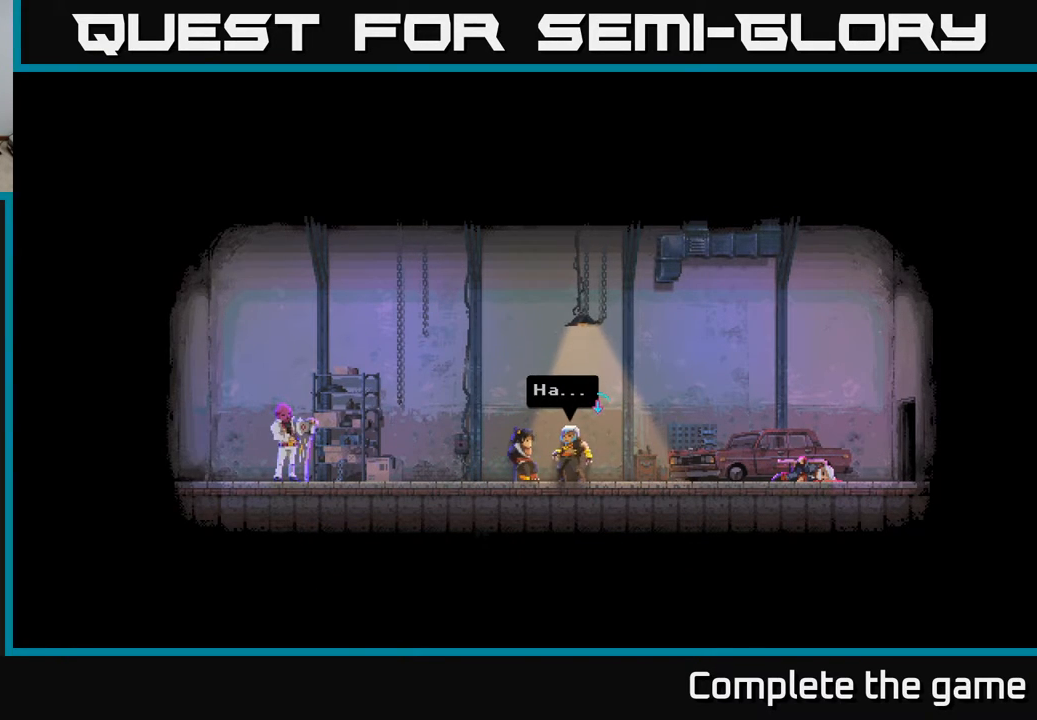
{"buttons": [], "left_stick": "center", "right_stick": "center", "events": [[117, "A", "down"], [300, "A", "up"]]}
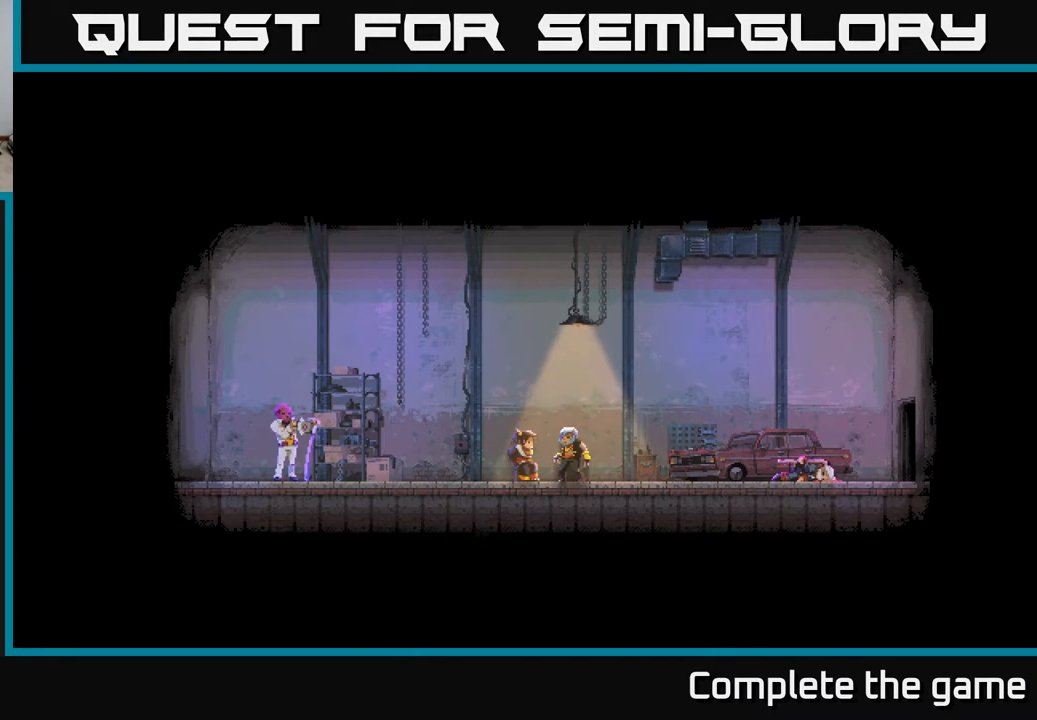
{"buttons": [], "left_stick": "center", "right_stick": "center", "events": []}
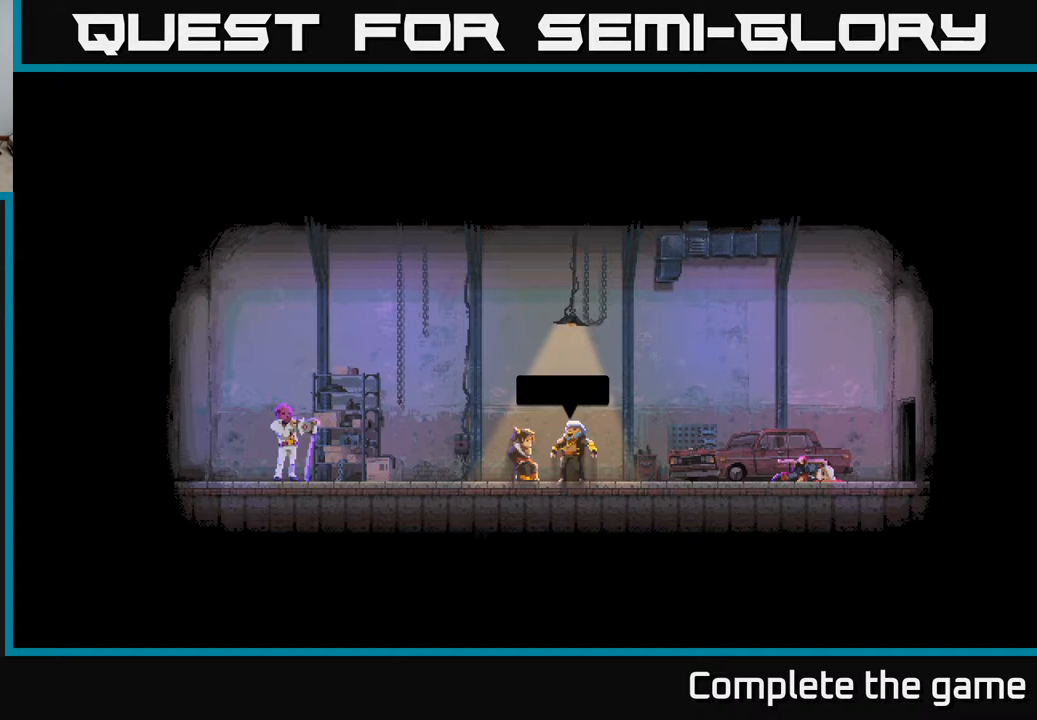
{"buttons": [], "left_stick": "center", "right_stick": "center", "events": []}
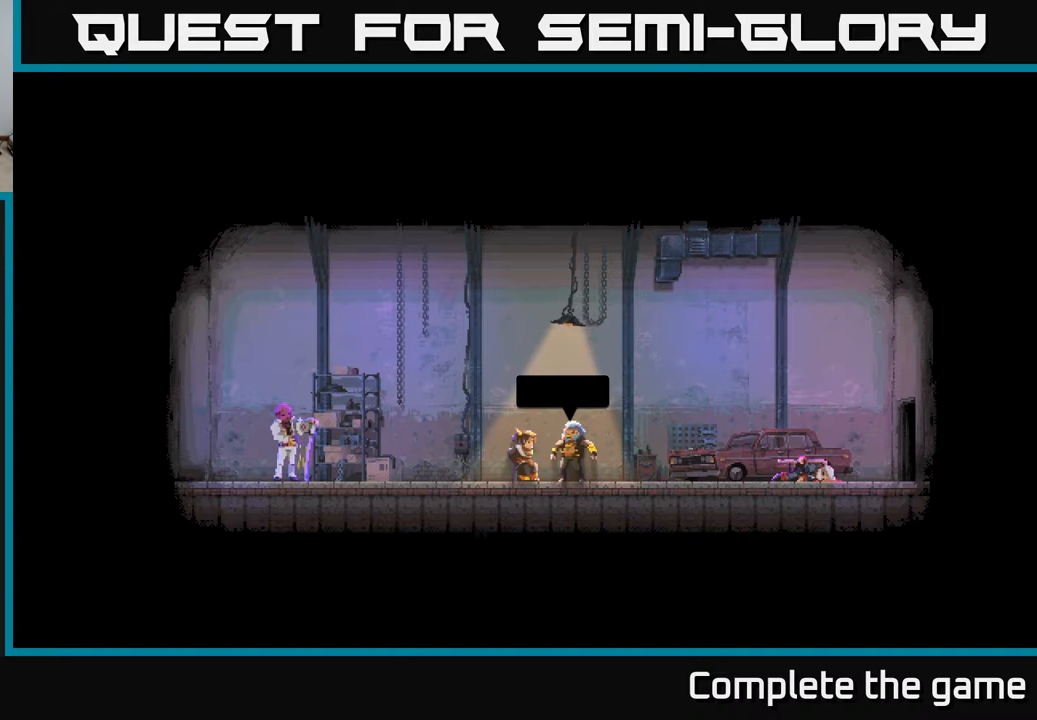
{"buttons": [], "left_stick": "center", "right_stick": "center", "events": []}
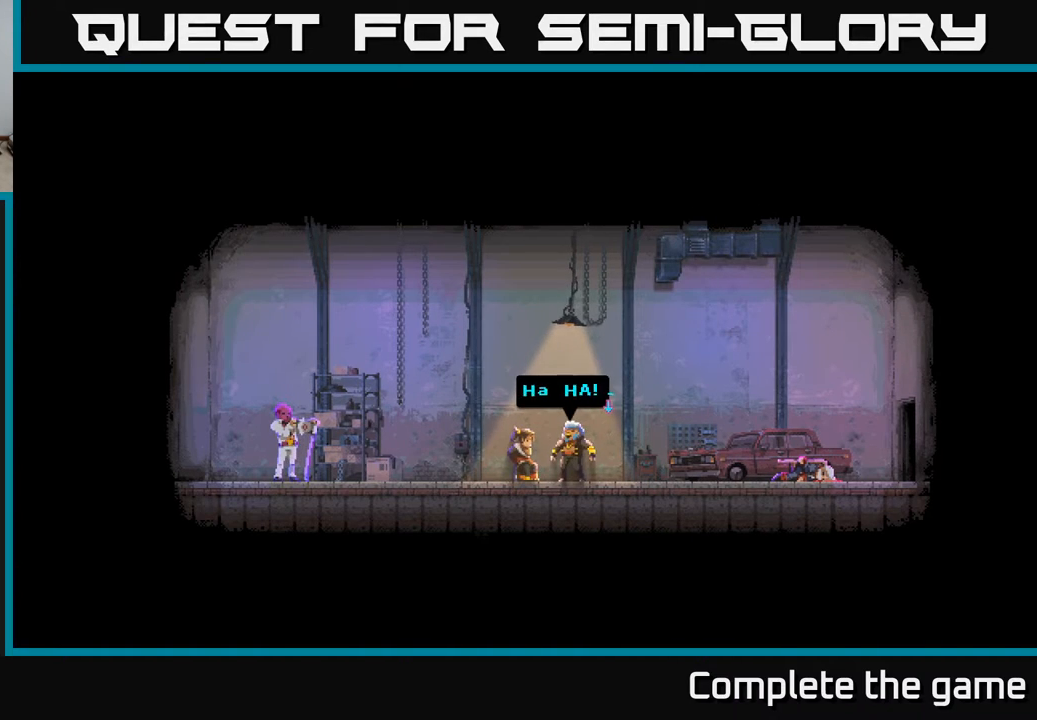
{"buttons": [], "left_stick": "center", "right_stick": "center", "events": [[83, "A", "down"], [383, "A", "up"]]}